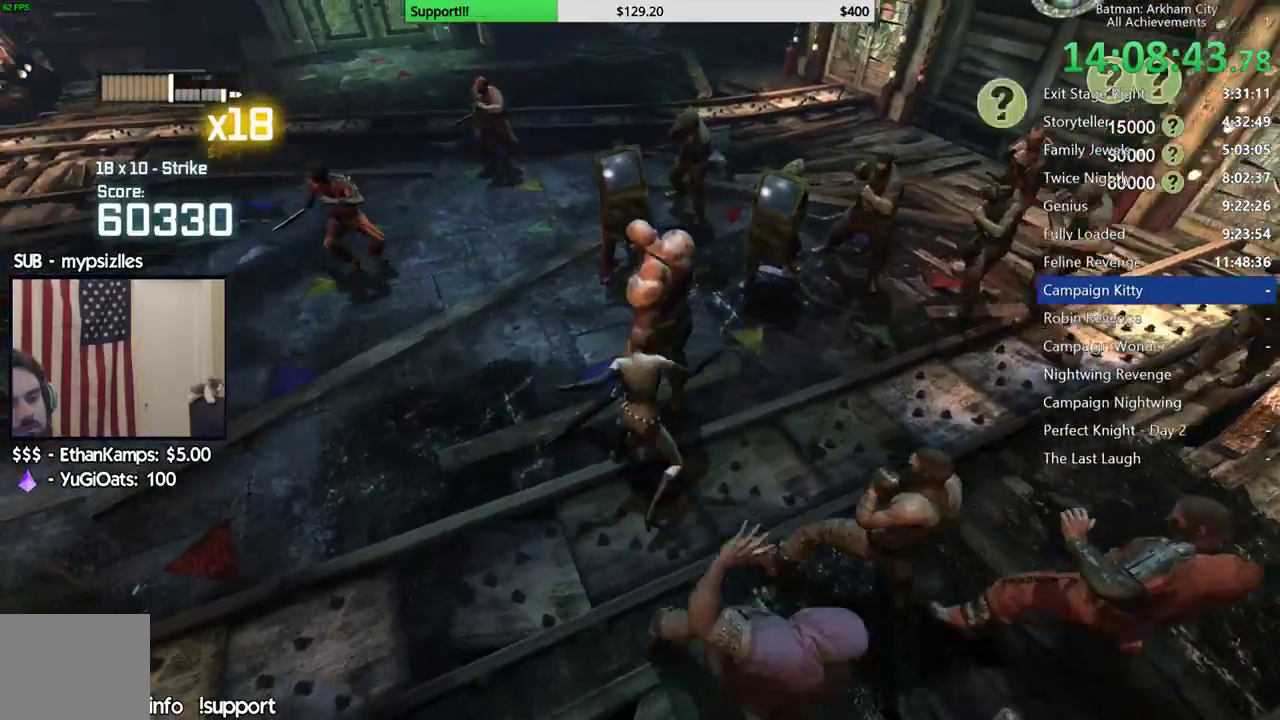
Gameplay with a controller (Xbox layout); each line is a JSON object with the inputs held at the frame after it. "events" lists button and stick changes between this image and that frame as [ms after this image, input, new state], when the widget could be followed in between.
{"buttons": [], "left_stick": "up", "right_stick": "center", "events": [[17, "right_stick", "center"], [117, "X", "down"], [200, "X", "up"], [267, "X", "down"], [333, "X", "up"], [400, "X", "down"], [467, "X", "up"]]}
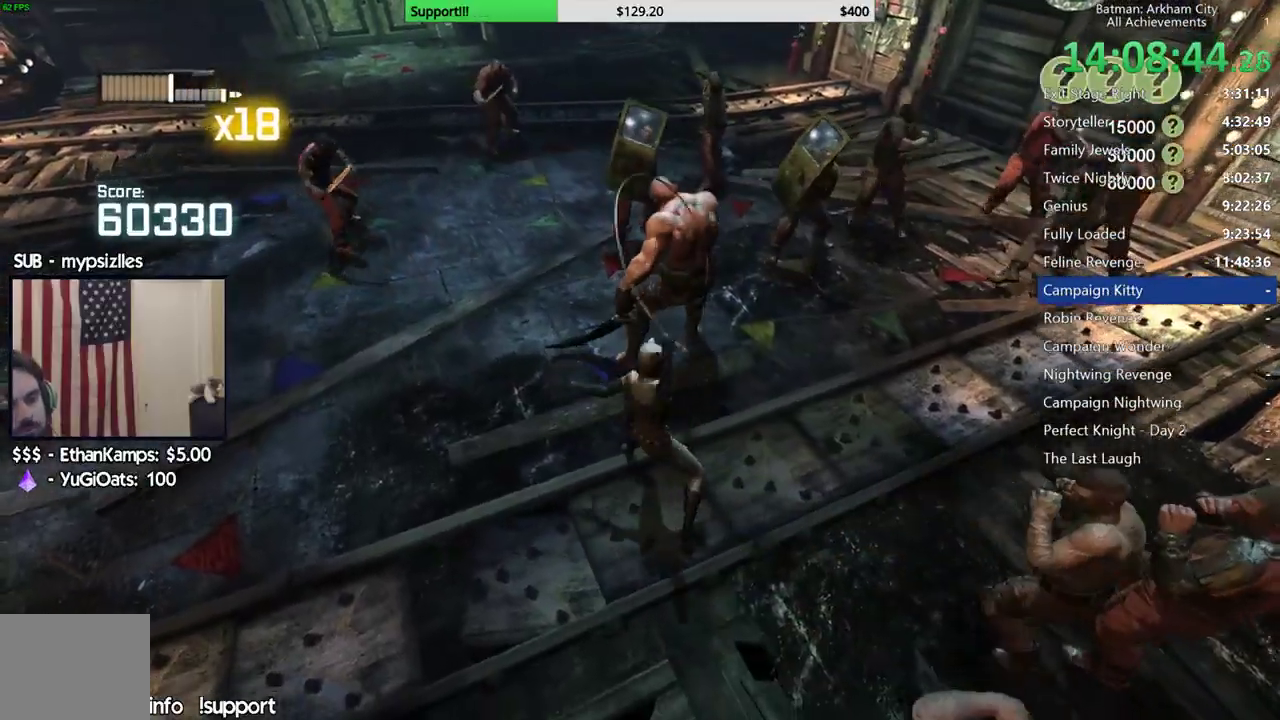
{"buttons": [], "left_stick": "center", "right_stick": "center", "events": [[33, "X", "down"], [83, "X", "up"], [167, "X", "down"], [317, "X", "up"], [400, "X", "down"], [450, "X", "up"], [500, "left_stick", "center"]]}
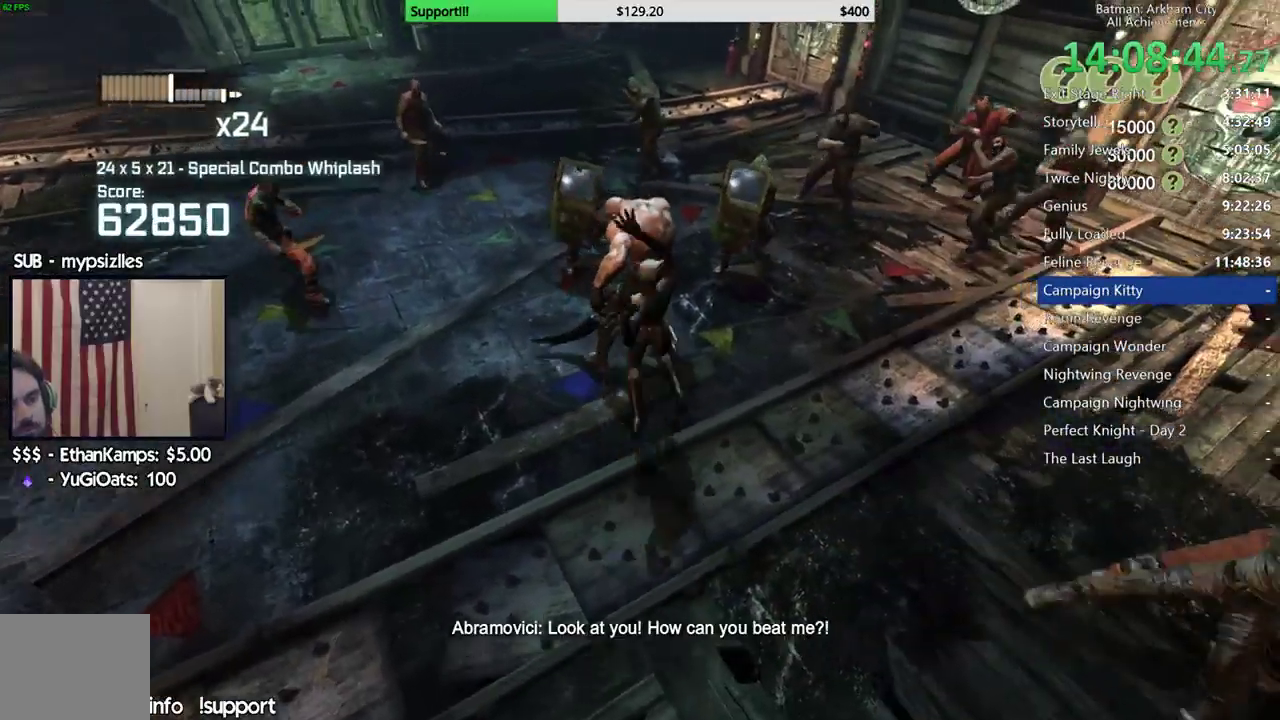
{"buttons": [], "left_stick": "center", "right_stick": "center", "events": [[33, "X", "down"], [83, "X", "up"], [167, "X", "down"], [217, "X", "up"], [283, "X", "down"], [350, "X", "up"], [433, "X", "down"], [483, "X", "up"]]}
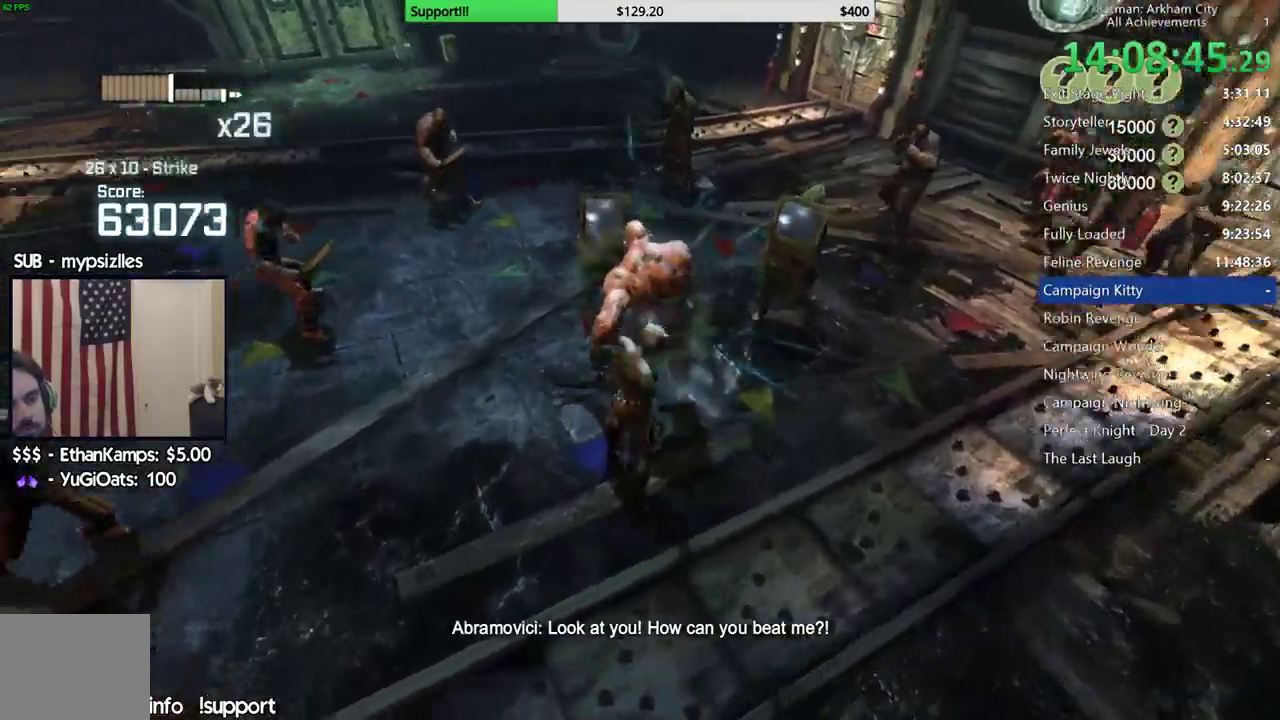
{"buttons": ["X"], "left_stick": "center", "right_stick": "center", "events": [[50, "X", "down"], [117, "X", "up"], [183, "X", "down"], [250, "X", "up"], [317, "X", "down"], [367, "X", "up"], [433, "X", "down"]]}
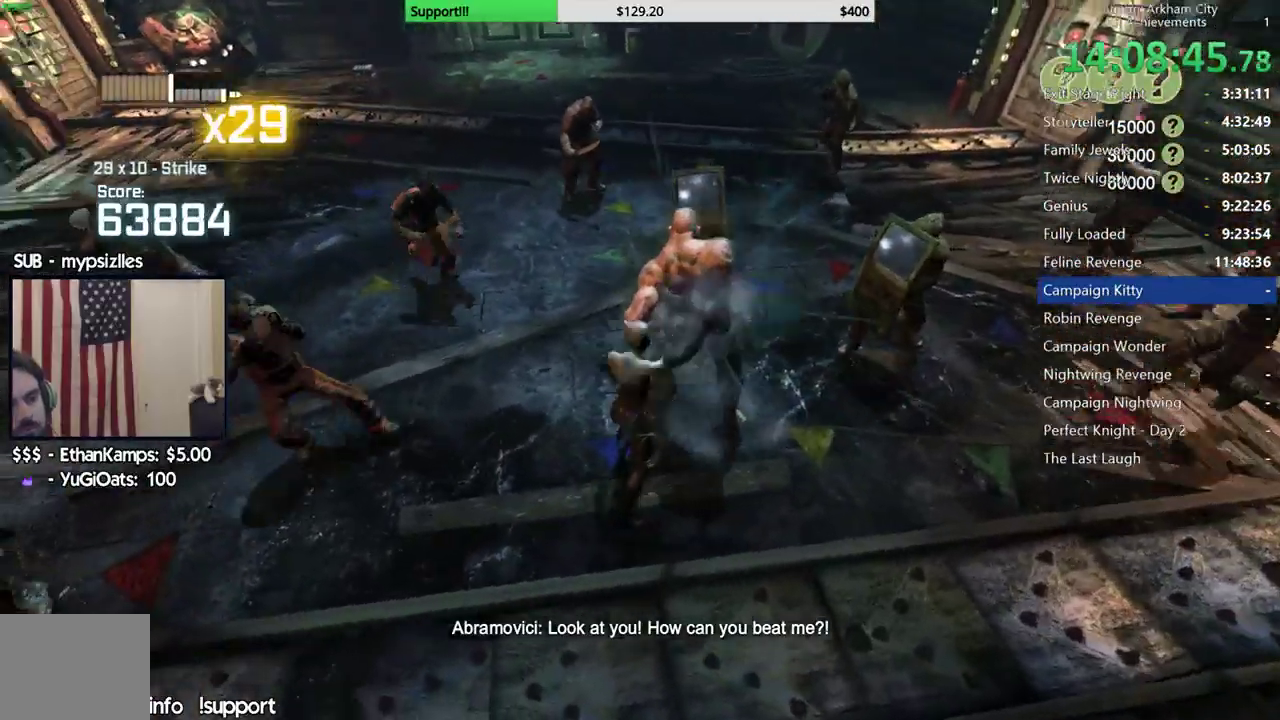
{"buttons": ["A", "X"], "left_stick": "center", "right_stick": "center", "events": [[17, "X", "up"], [67, "X", "down"], [150, "X", "up"], [200, "X", "down"], [250, "X", "up"], [300, "X", "down"], [367, "X", "up"], [433, "A", "down"], [433, "X", "down"]]}
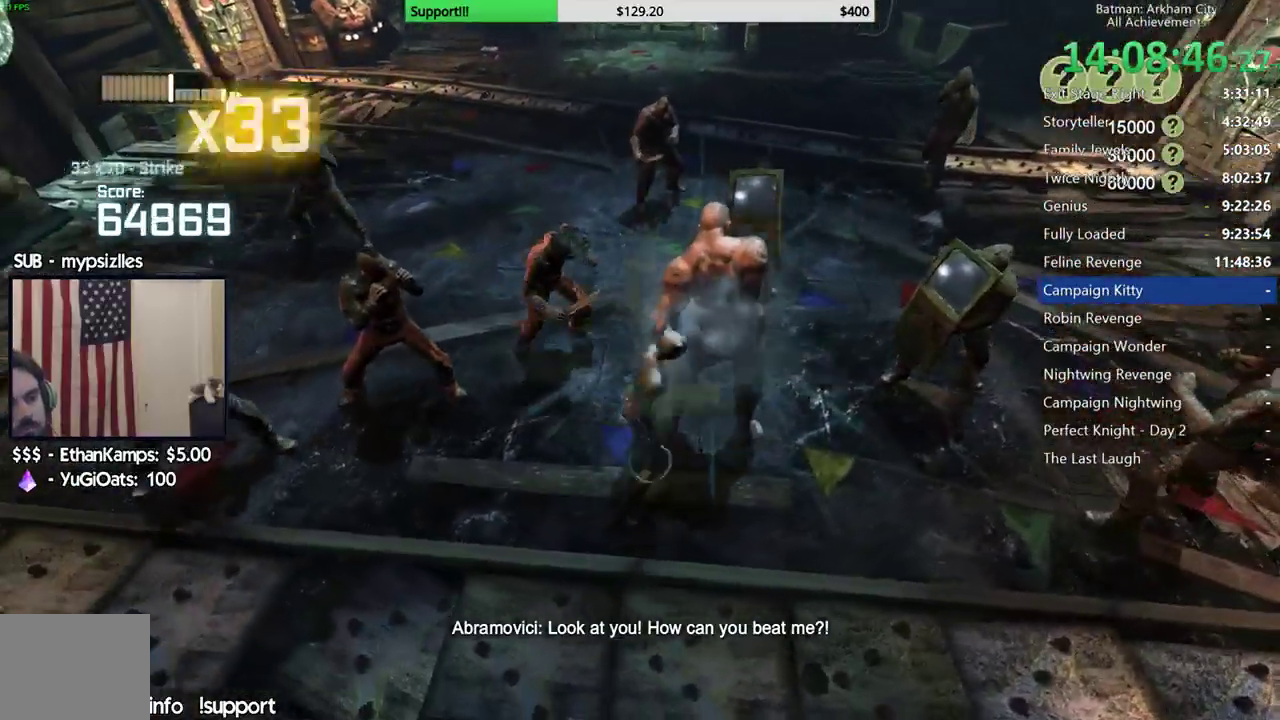
{"buttons": [], "left_stick": "center", "right_stick": "right", "events": [[117, "A", "up"], [117, "X", "up"], [433, "right_stick", "right"]]}
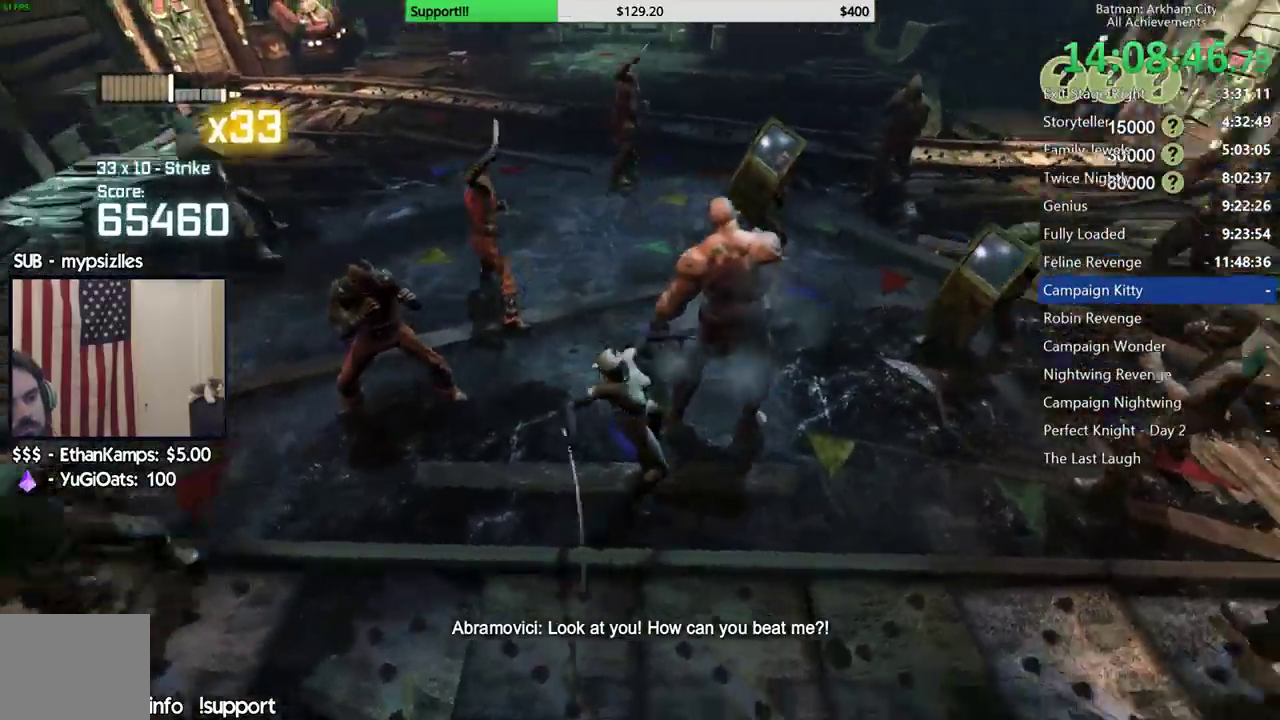
{"buttons": [], "left_stick": "center", "right_stick": "left", "events": [[200, "right_stick", "center"], [383, "right_stick", "left"]]}
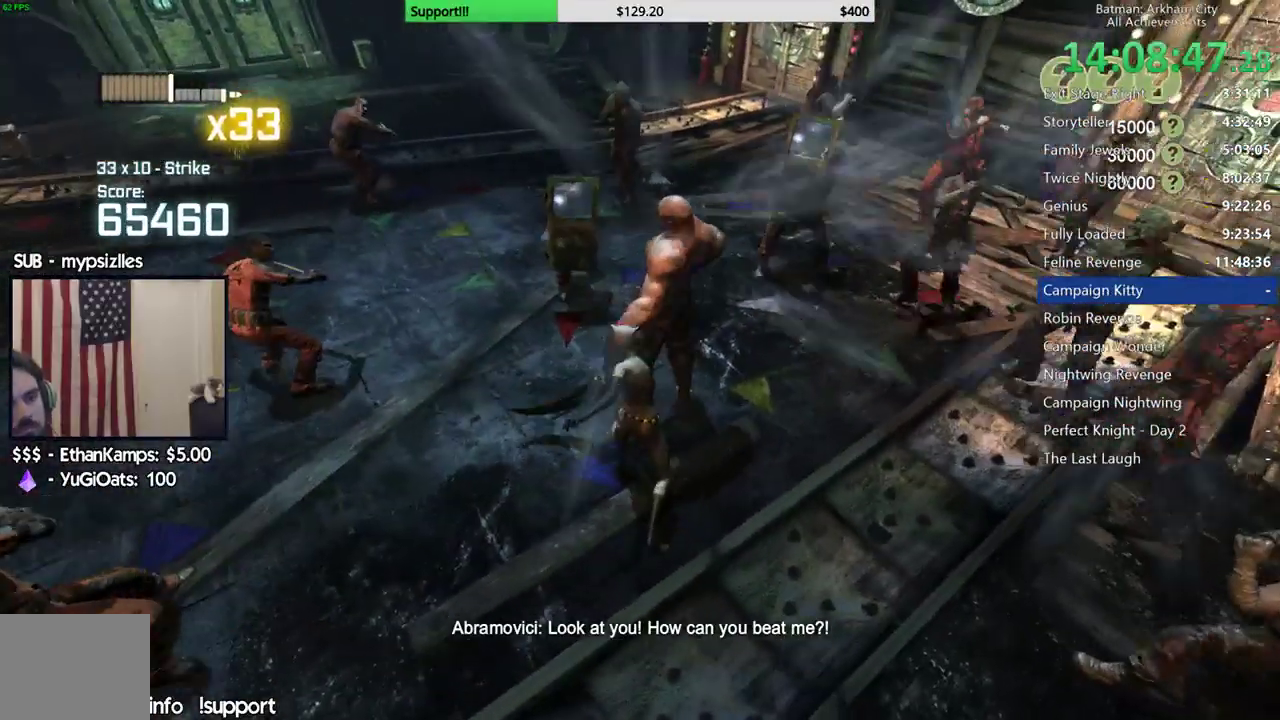
{"buttons": [], "left_stick": "up", "right_stick": "center", "events": [[17, "right_stick", "center"], [167, "left_stick", "up"], [417, "X", "down"], [483, "X", "up"]]}
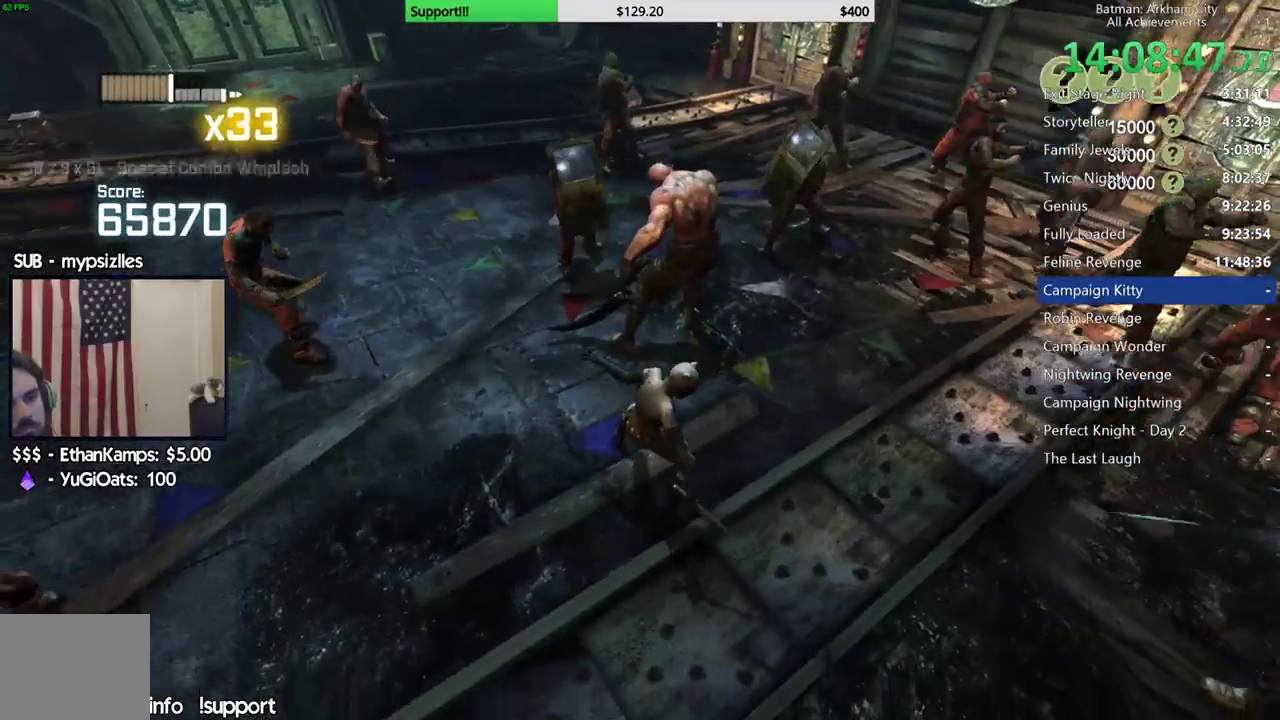
{"buttons": [], "left_stick": "up", "right_stick": "center", "events": [[67, "X", "down"], [150, "X", "up"], [233, "X", "down"], [283, "X", "up"], [367, "X", "down"], [433, "X", "up"]]}
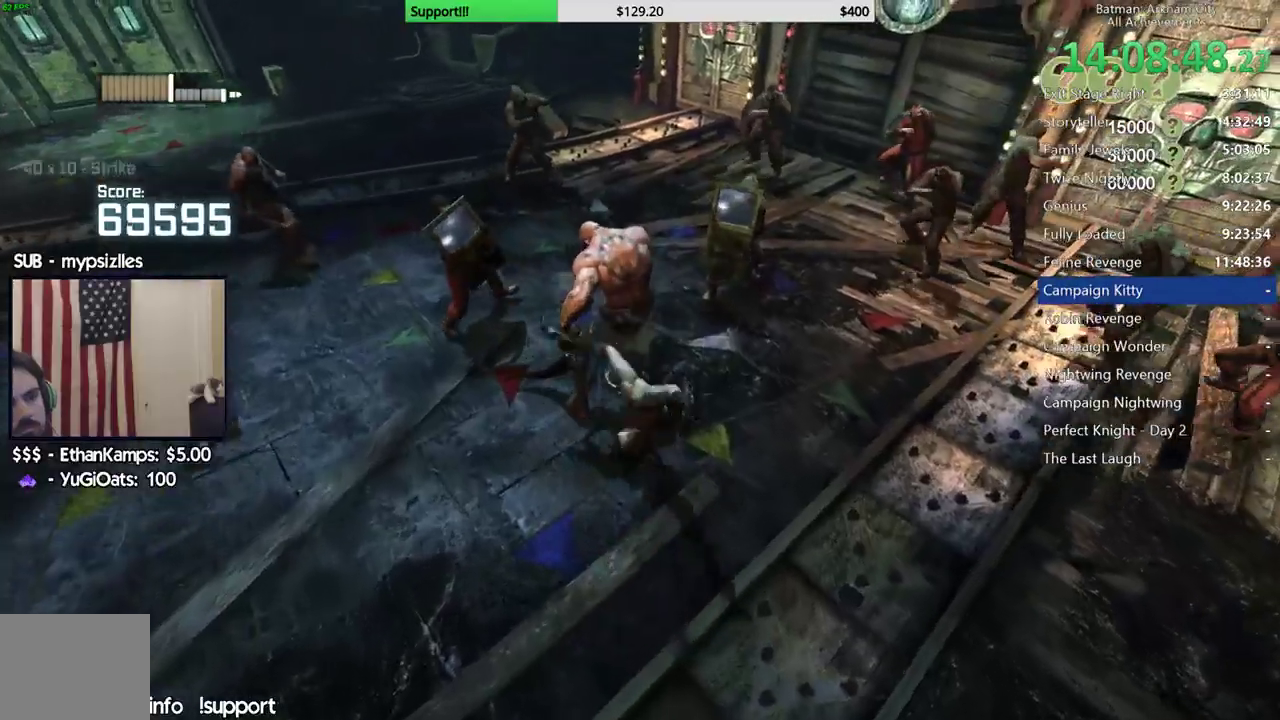
{"buttons": [], "left_stick": "center", "right_stick": "center", "events": [[17, "X", "down"], [83, "X", "up"], [100, "left_stick", "center"], [150, "X", "down"], [200, "X", "up"], [267, "X", "down"], [333, "X", "up"], [400, "X", "down"], [433, "X", "up"]]}
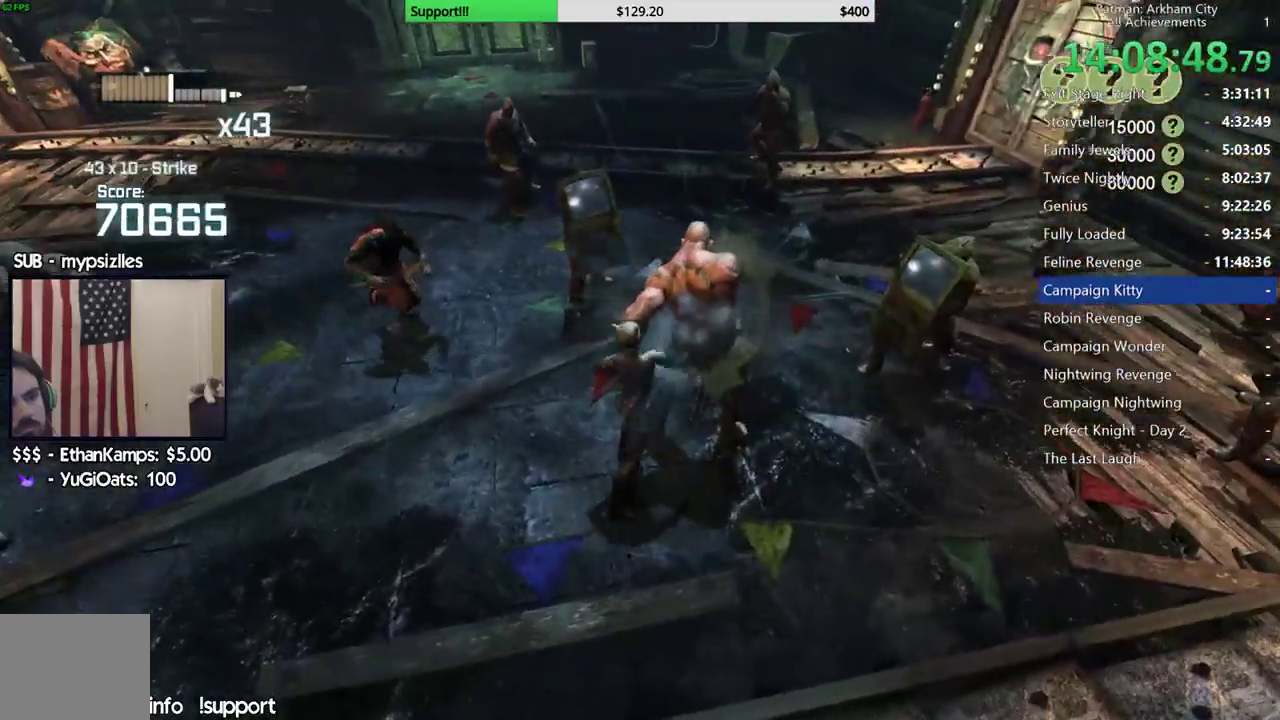
{"buttons": [], "left_stick": "center", "right_stick": "center", "events": [[17, "X", "down"], [83, "X", "up"], [133, "X", "down"], [183, "X", "up"], [250, "X", "down"], [300, "X", "up"], [367, "X", "down"], [450, "X", "up"]]}
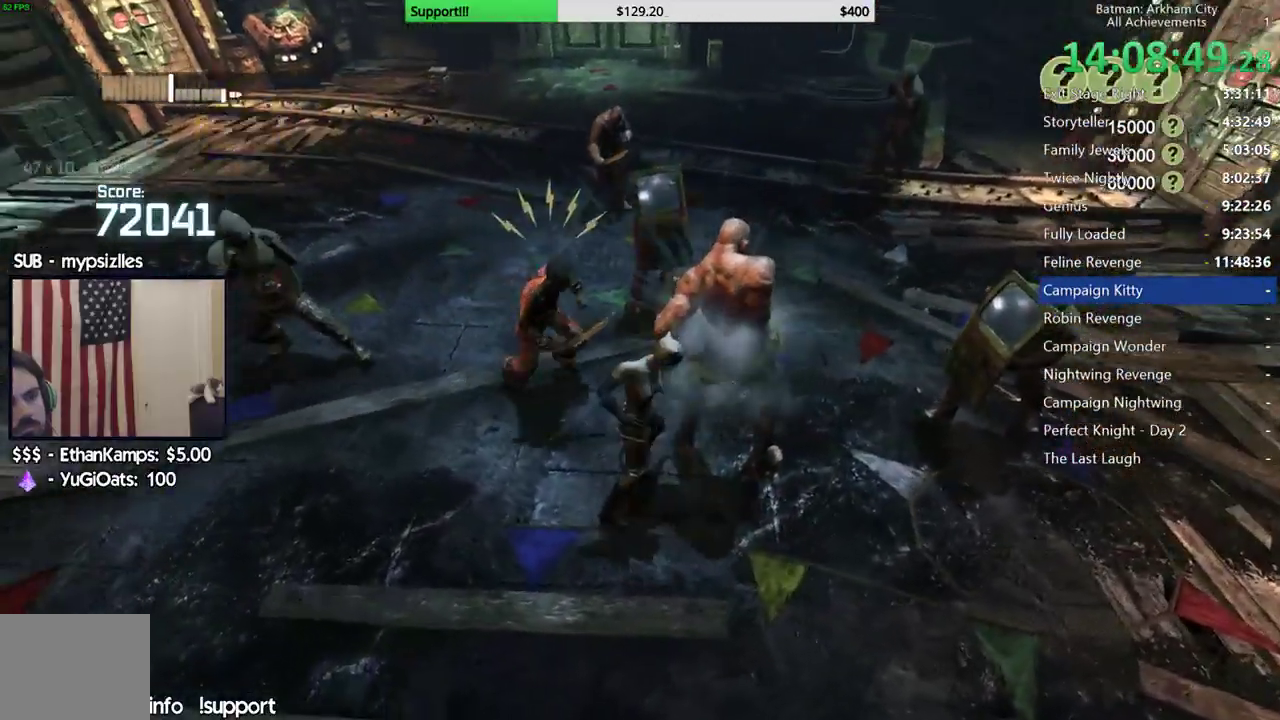
{"buttons": [], "left_stick": "center", "right_stick": "center", "events": [[50, "B", "down"], [67, "A", "down"], [200, "A", "up"], [200, "B", "up"]]}
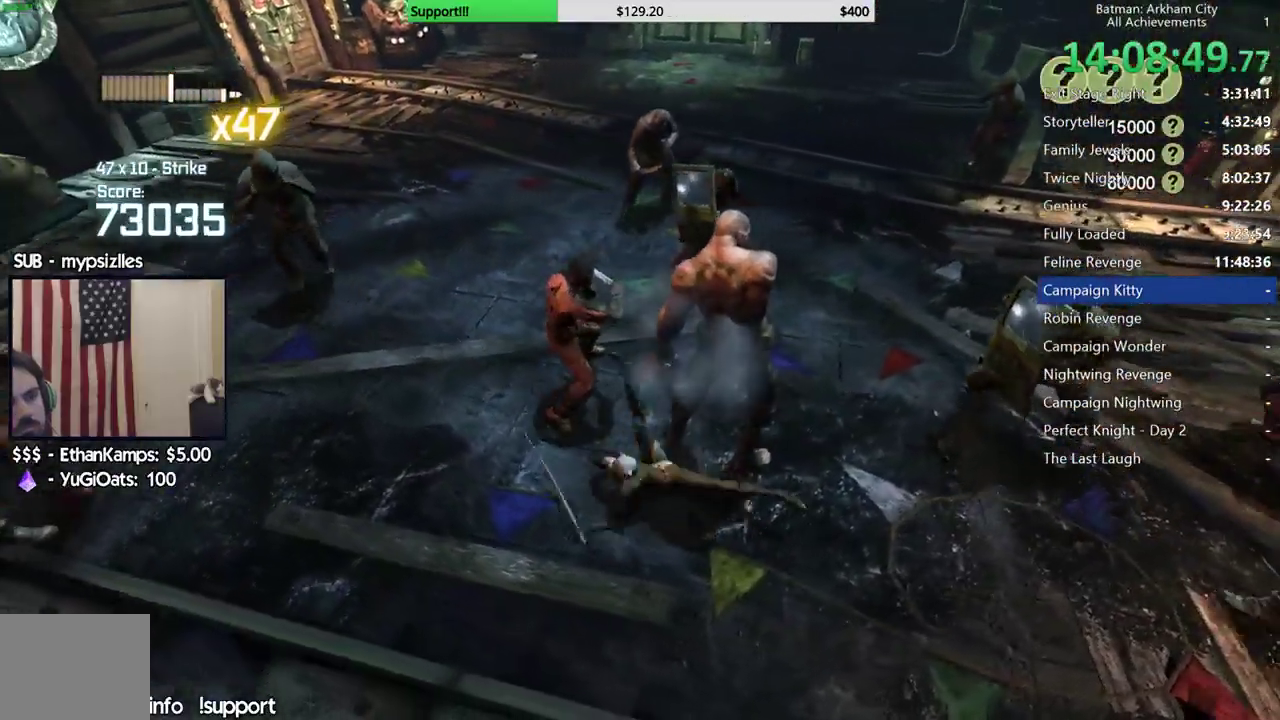
{"buttons": [], "left_stick": "center", "right_stick": "right", "events": [[333, "right_stick", "right"]]}
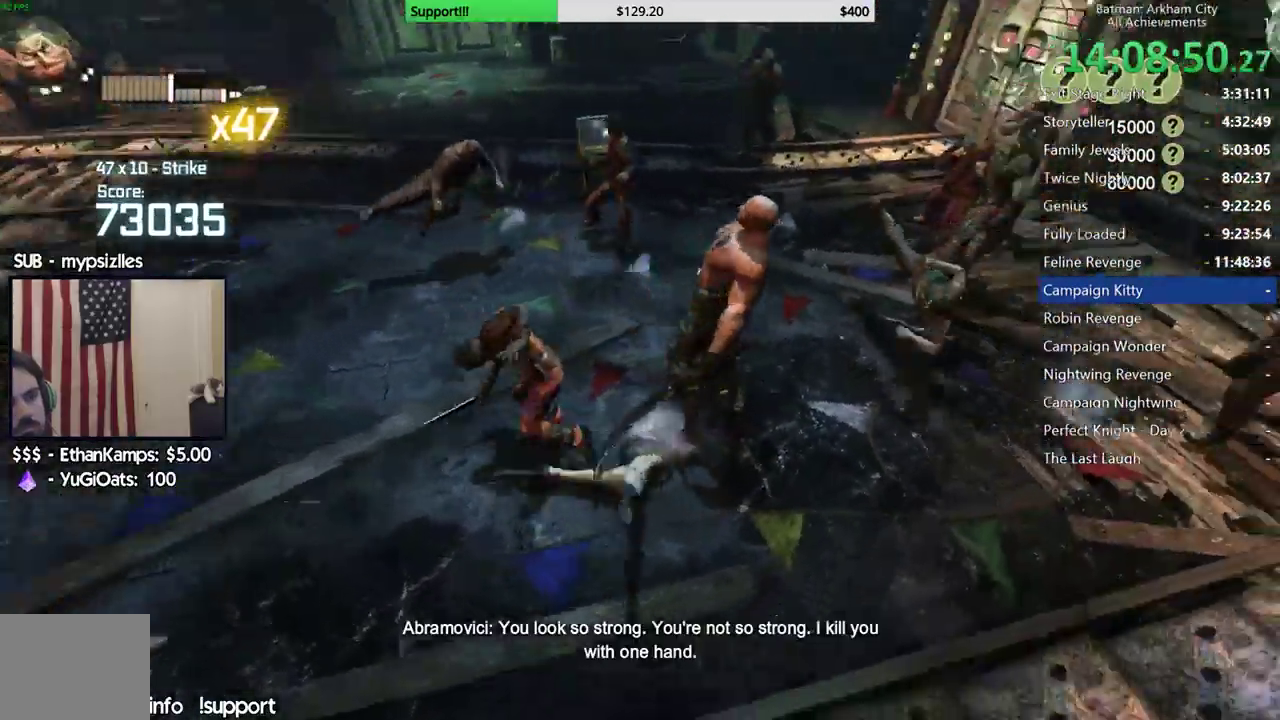
{"buttons": [], "left_stick": "up-left", "right_stick": "center", "events": [[200, "right_stick", "center"], [250, "left_stick", "up"], [350, "X", "down"], [417, "X", "up"], [483, "left_stick", "up-left"]]}
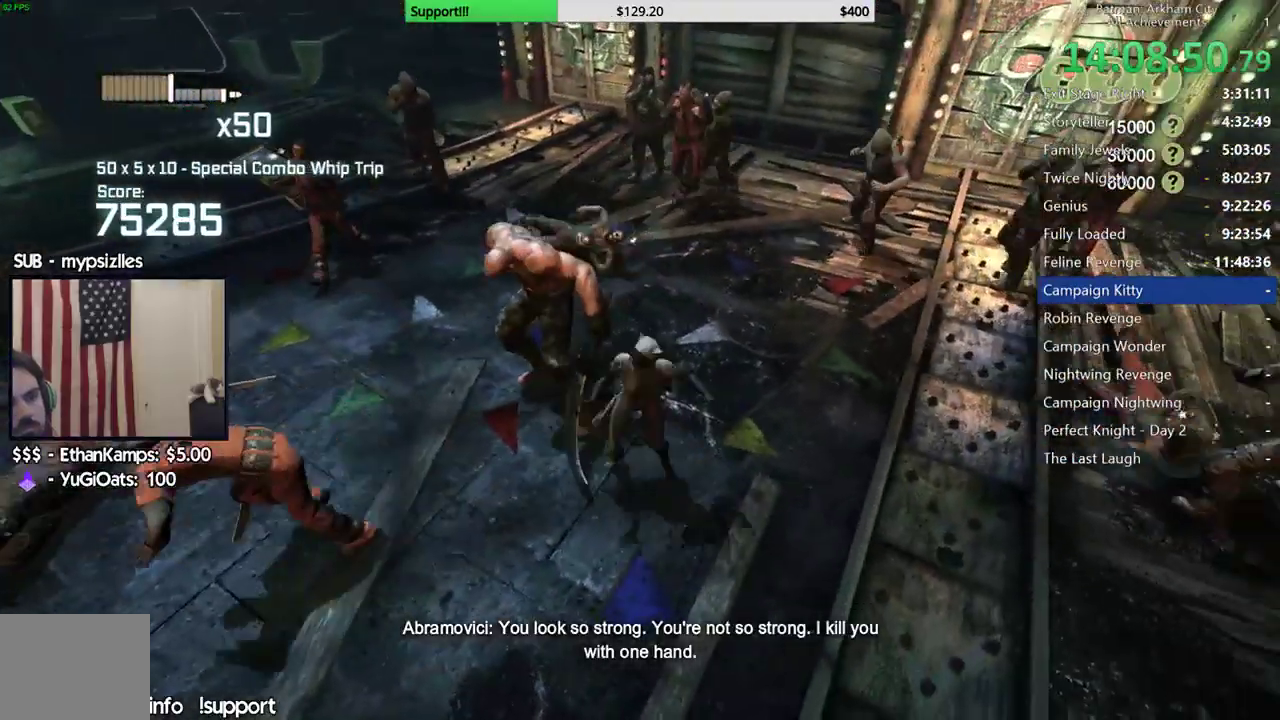
{"buttons": [], "left_stick": "center", "right_stick": "center", "events": [[17, "X", "down"], [83, "X", "up"], [167, "X", "down"], [233, "X", "up"], [317, "X", "down"], [350, "X", "up"], [417, "left_stick", "center"], [433, "X", "down"], [500, "X", "up"]]}
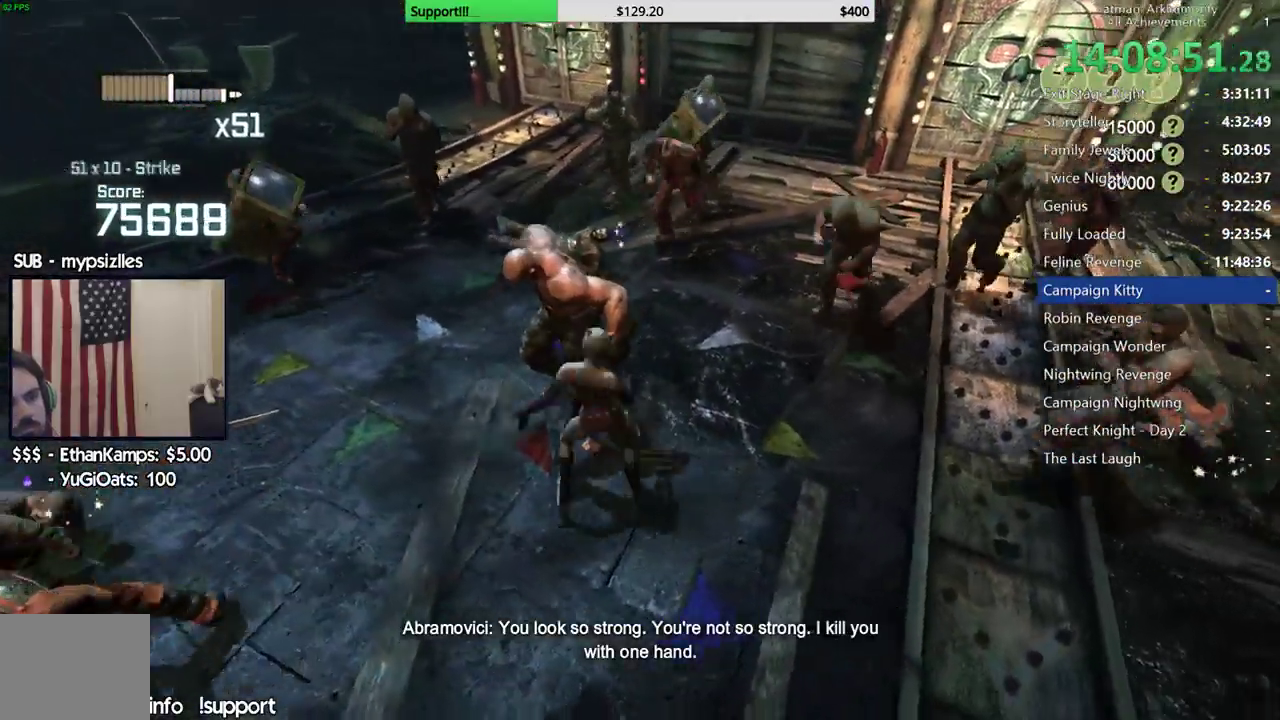
{"buttons": [], "left_stick": "center", "right_stick": "center", "events": [[67, "X", "down"], [117, "X", "up"], [167, "X", "down"], [233, "X", "up"], [283, "X", "down"], [350, "X", "up"], [417, "X", "down"], [467, "X", "up"]]}
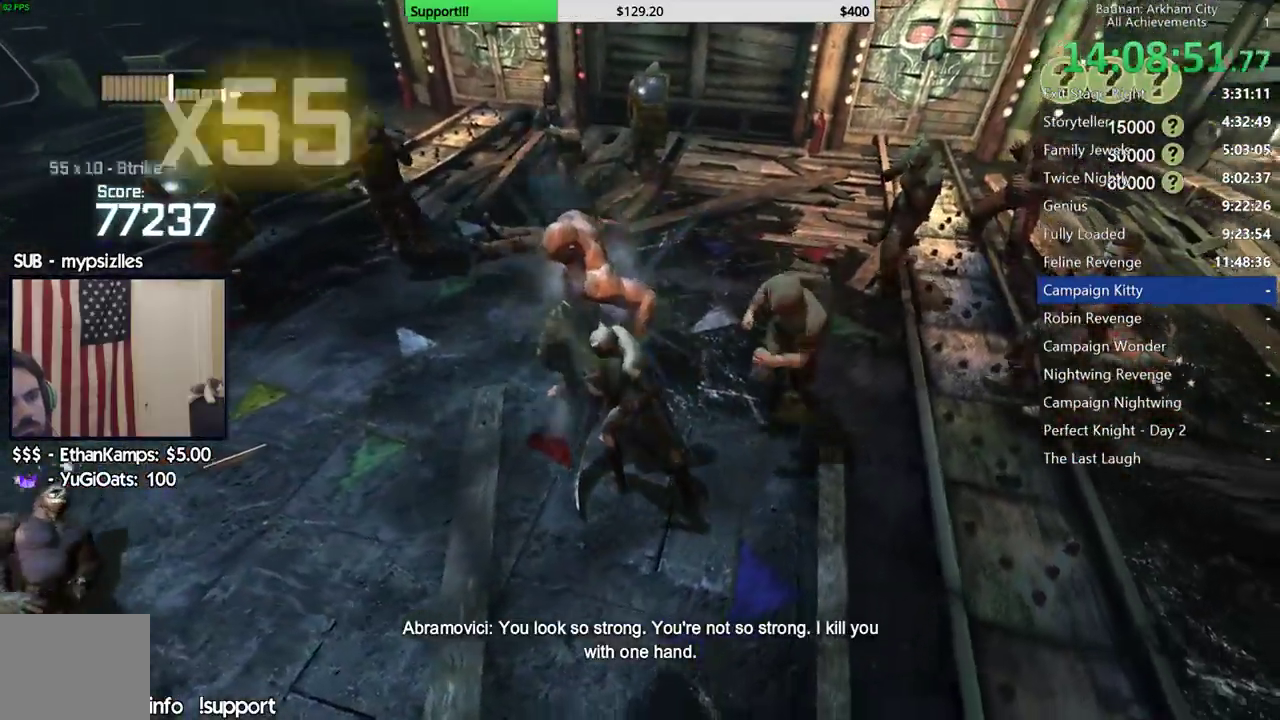
{"buttons": ["A"], "left_stick": "center", "right_stick": "center", "events": [[33, "X", "down"], [117, "X", "up"], [150, "X", "down"], [233, "X", "up"], [367, "A", "down"], [367, "B", "down"], [500, "B", "up"]]}
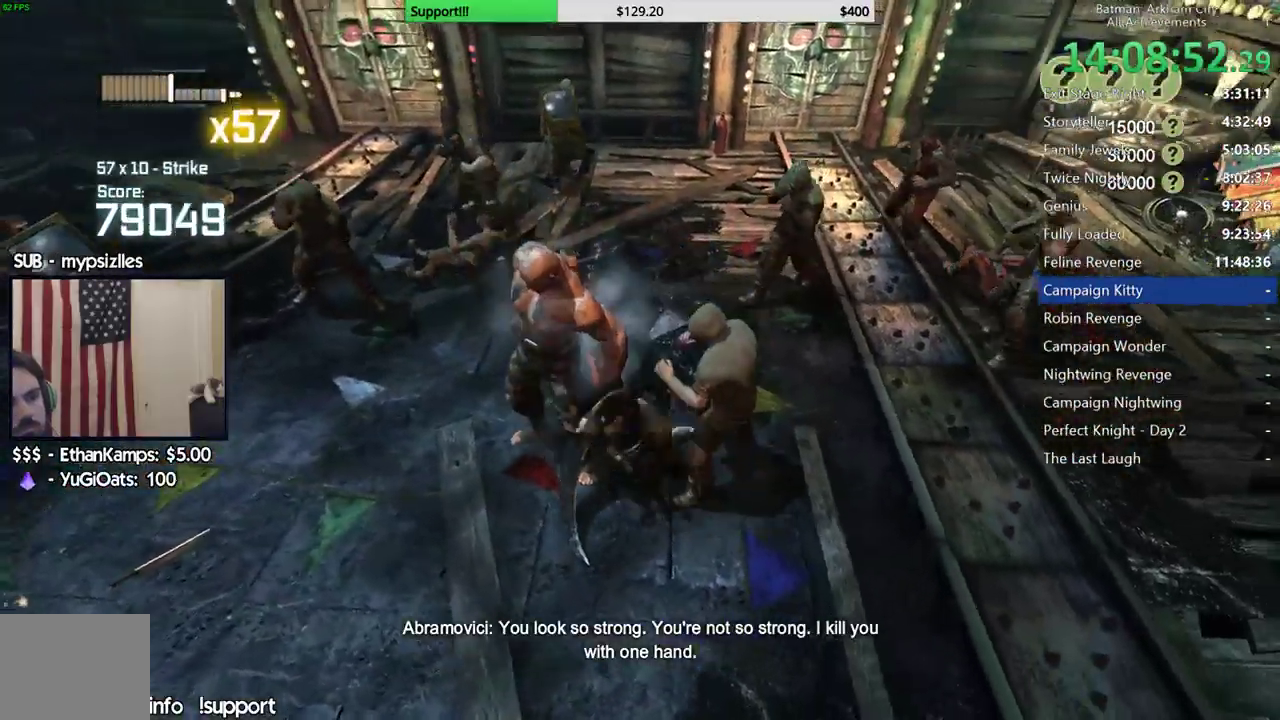
{"buttons": [], "left_stick": "center", "right_stick": "left", "events": [[17, "A", "up"], [433, "right_stick", "left"]]}
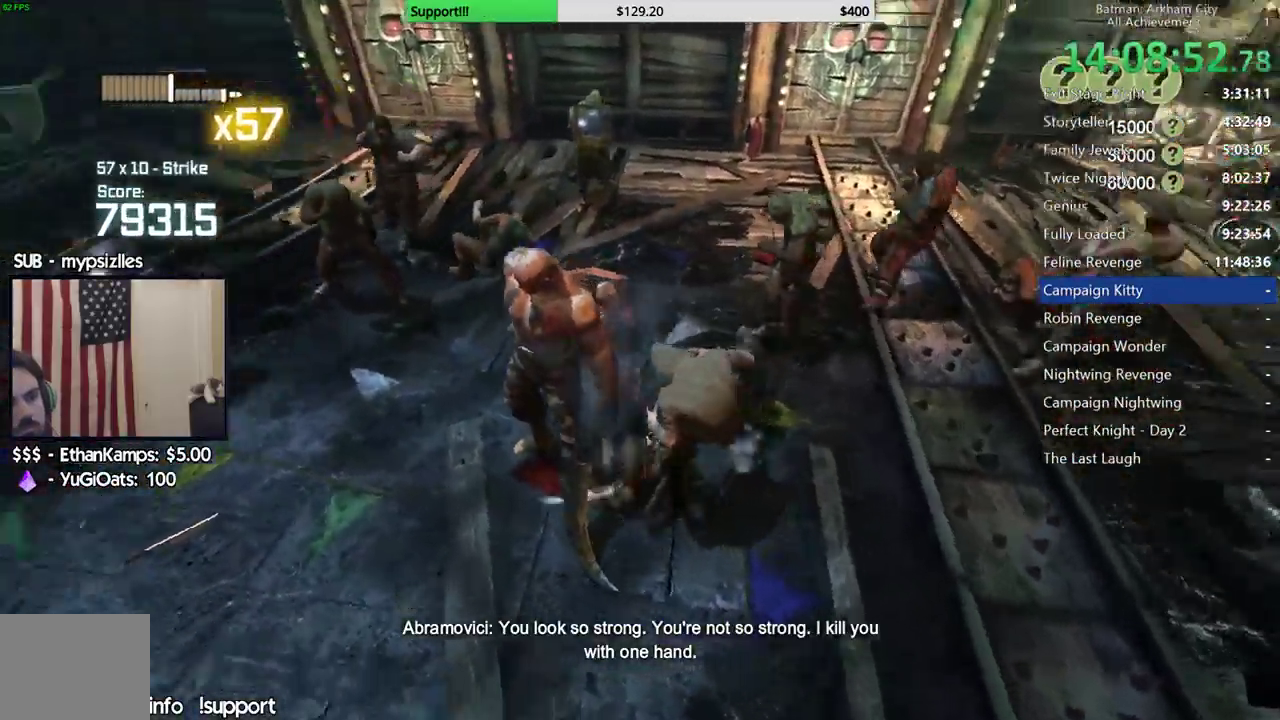
{"buttons": ["X"], "left_stick": "up", "right_stick": "center", "events": [[350, "left_stick", "up"], [350, "right_stick", "center"], [500, "X", "down"]]}
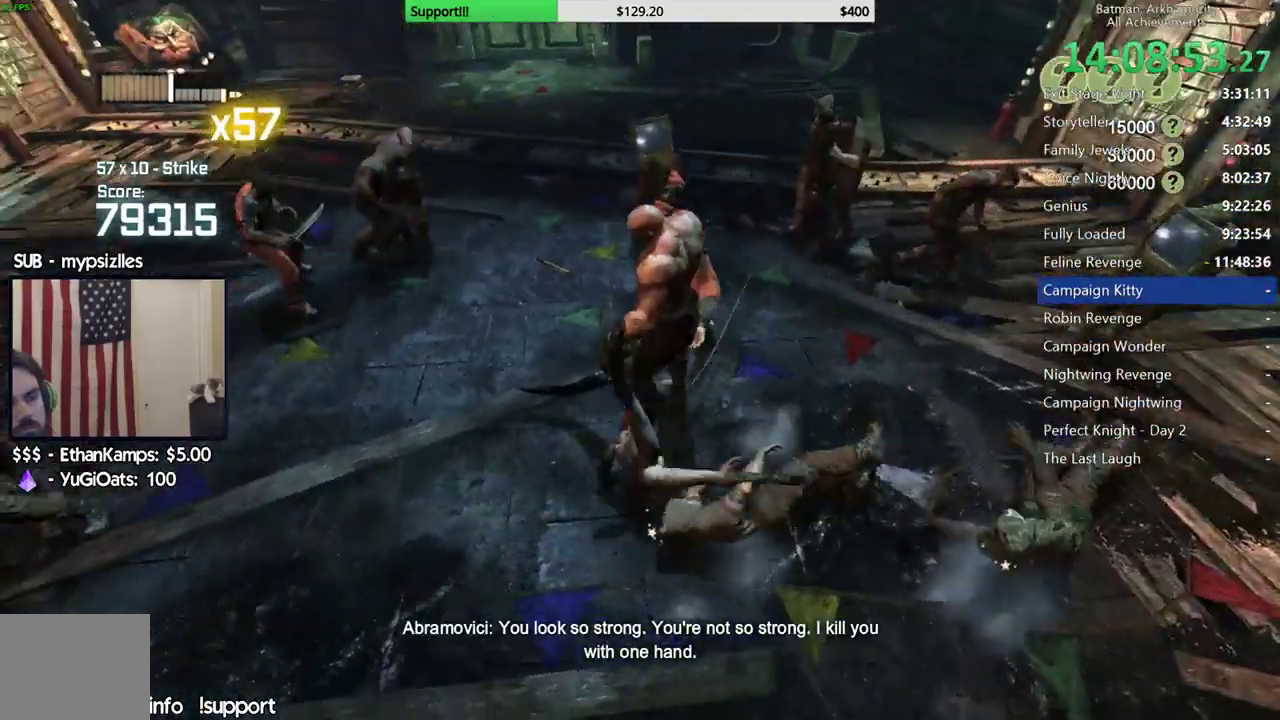
{"buttons": ["X"], "left_stick": "up", "right_stick": "center", "events": [[100, "X", "up"], [150, "X", "down"], [250, "X", "up"], [317, "X", "down"], [400, "X", "up"], [450, "X", "down"]]}
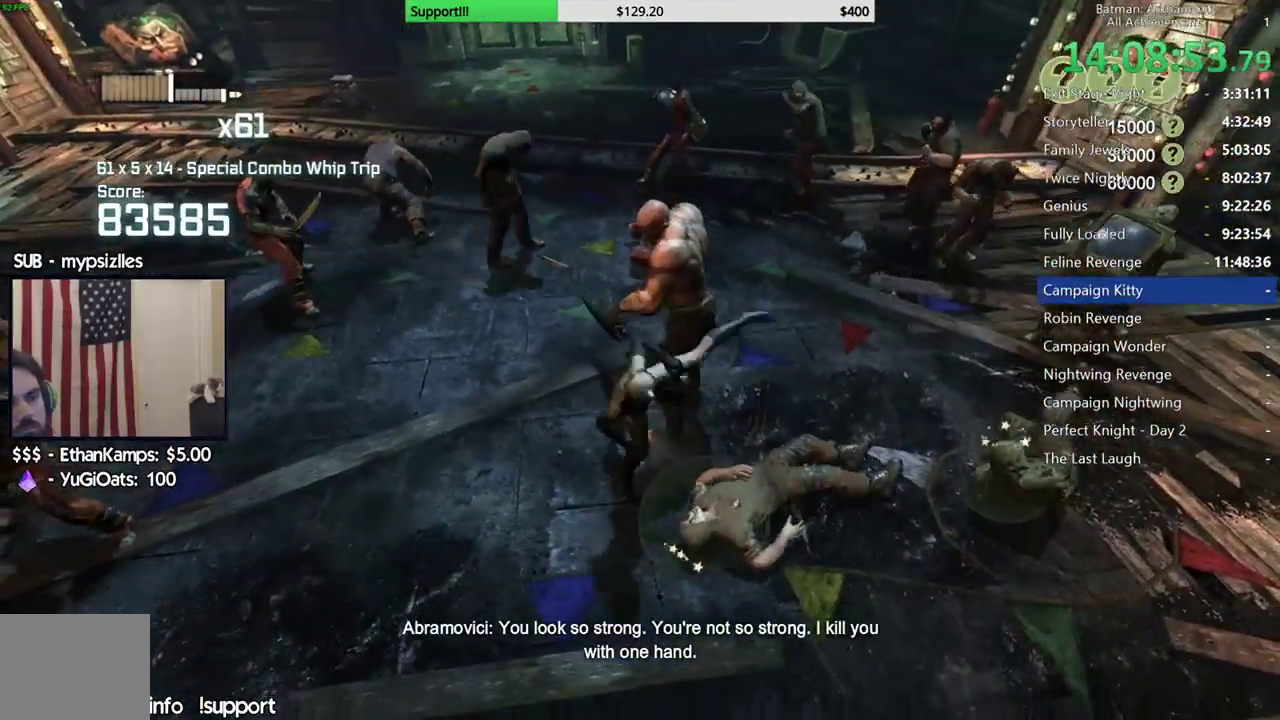
{"buttons": [], "left_stick": "center", "right_stick": "center", "events": [[50, "X", "up"], [67, "left_stick", "center"], [133, "X", "down"], [200, "X", "up"], [250, "X", "down"], [283, "X", "up"], [333, "X", "down"], [383, "X", "up"], [450, "X", "down"], [500, "X", "up"]]}
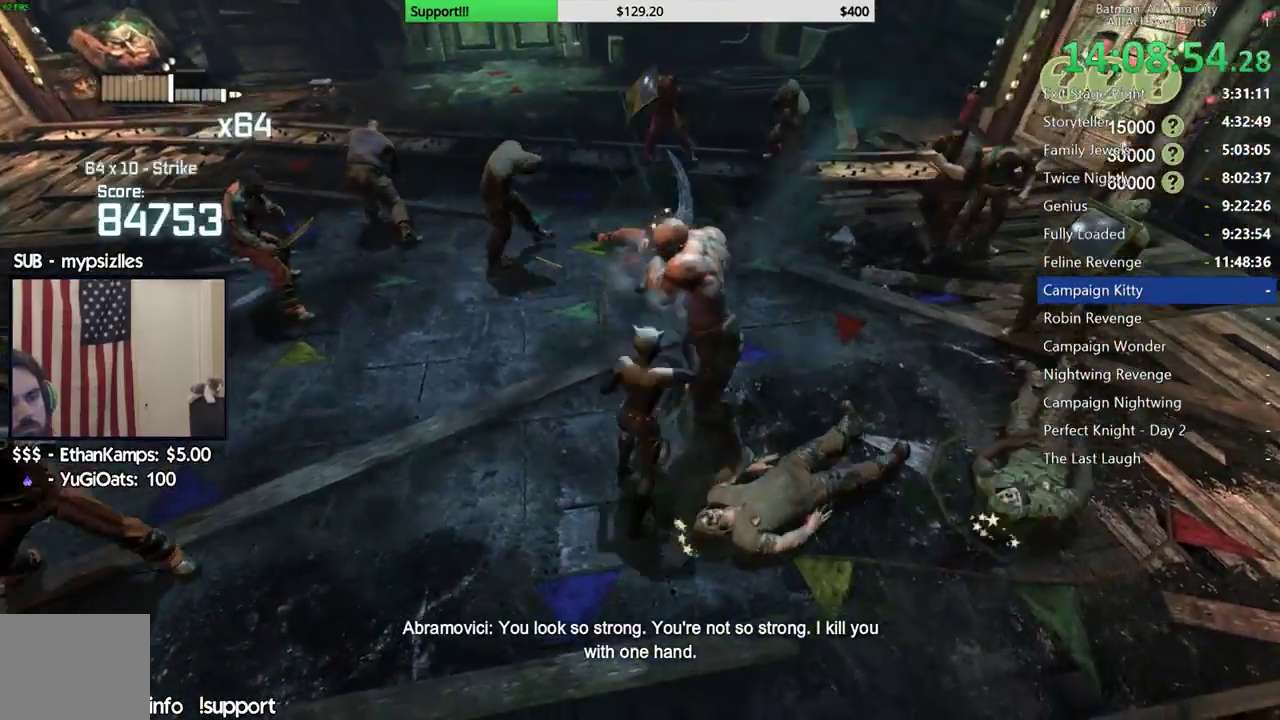
{"buttons": [], "left_stick": "center", "right_stick": "center", "events": [[83, "B", "down"], [150, "A", "down"], [250, "A", "up"], [250, "B", "up"], [317, "A", "down"], [317, "B", "down"], [417, "A", "up"], [417, "B", "up"]]}
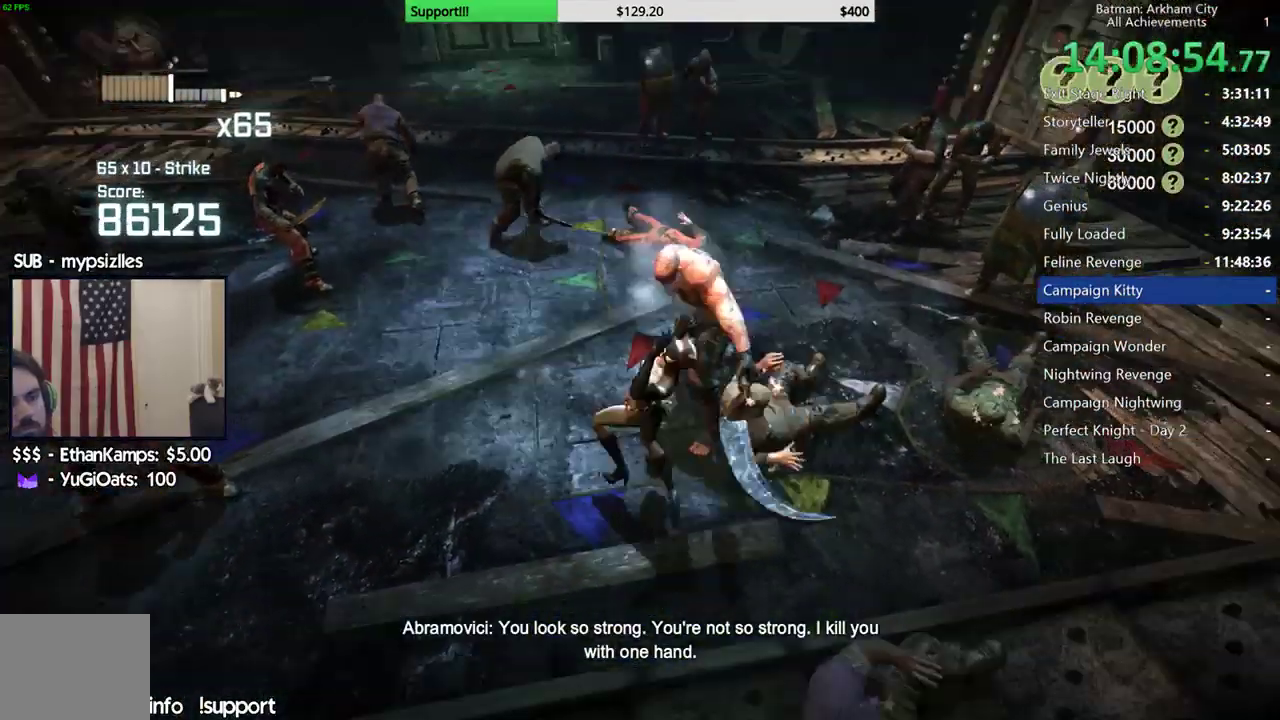
{"buttons": [], "left_stick": "up", "right_stick": "center", "events": [[433, "left_stick", "up-left"], [500, "left_stick", "up"]]}
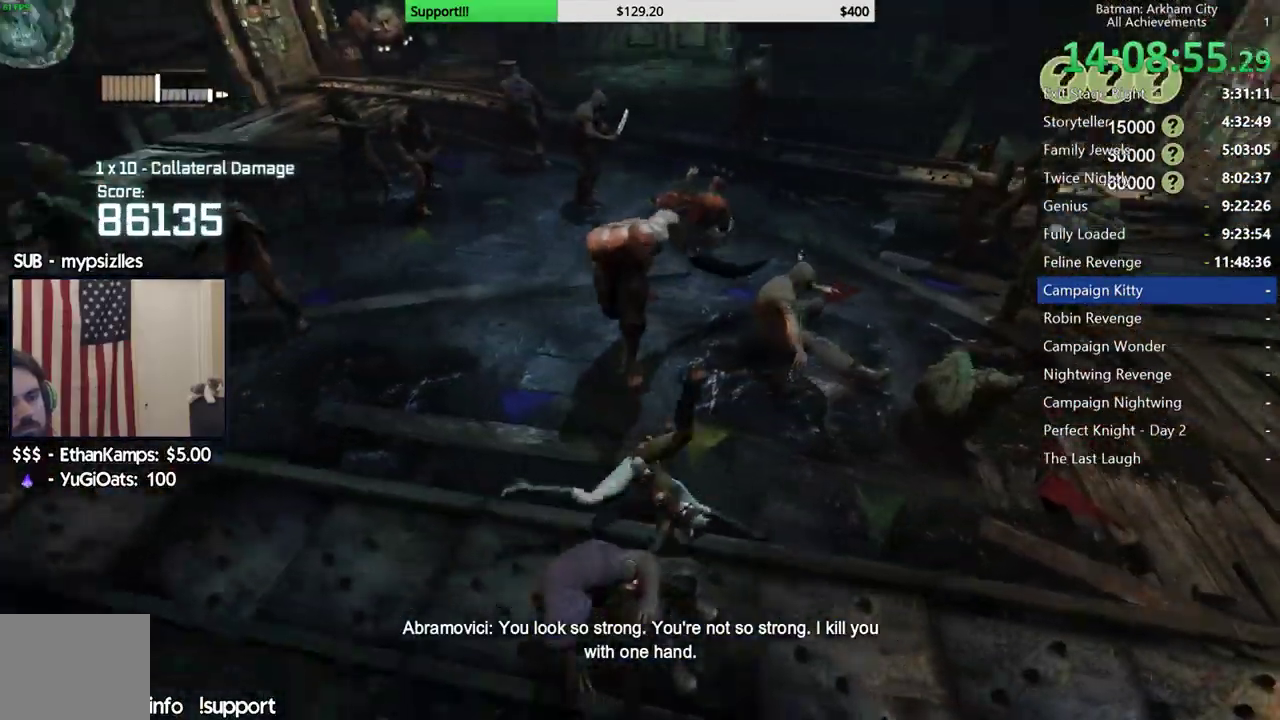
{"buttons": ["X"], "left_stick": "up", "right_stick": "center", "events": [[17, "X", "down"], [133, "X", "up"], [183, "X", "down"], [283, "X", "up"], [350, "X", "down"], [433, "X", "up"], [483, "X", "down"]]}
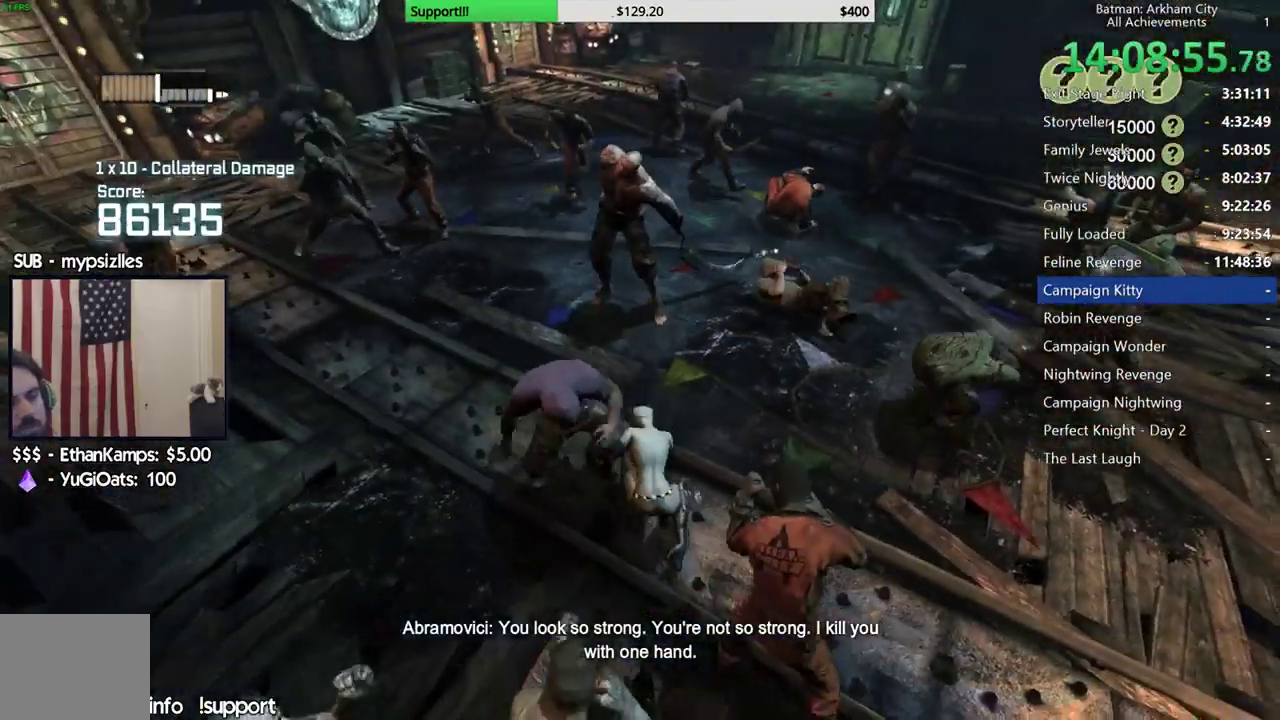
{"buttons": ["X"], "left_stick": "up", "right_stick": "center", "events": [[100, "X", "up"], [167, "X", "down"], [267, "X", "up"], [350, "X", "down"], [450, "X", "up"], [500, "X", "down"]]}
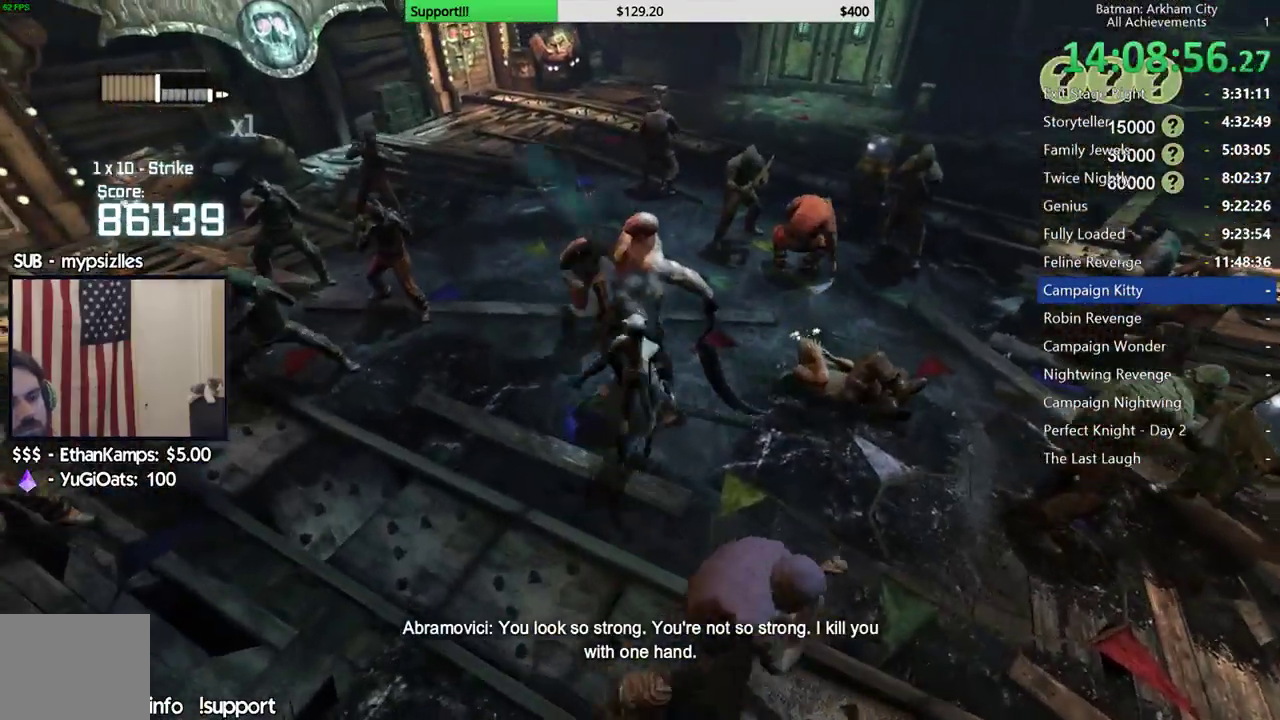
{"buttons": ["X"], "left_stick": "center", "right_stick": "center", "events": [[83, "X", "up"], [133, "left_stick", "center"], [167, "X", "down"], [250, "X", "up"], [300, "X", "down"], [383, "X", "up"], [433, "X", "down"]]}
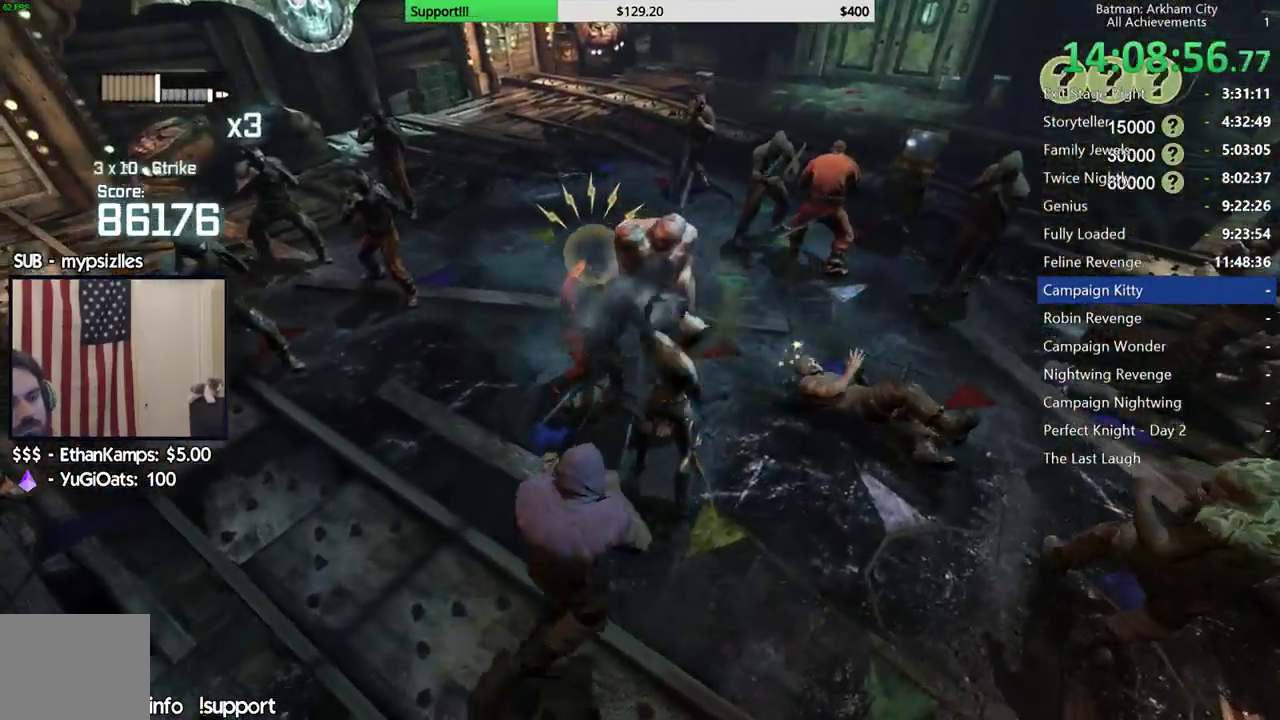
{"buttons": ["A", "B"], "left_stick": "center", "right_stick": "center", "events": [[33, "X", "up"], [83, "X", "down"], [167, "X", "up"], [233, "X", "down"], [300, "X", "up"], [467, "B", "down"], [483, "A", "down"]]}
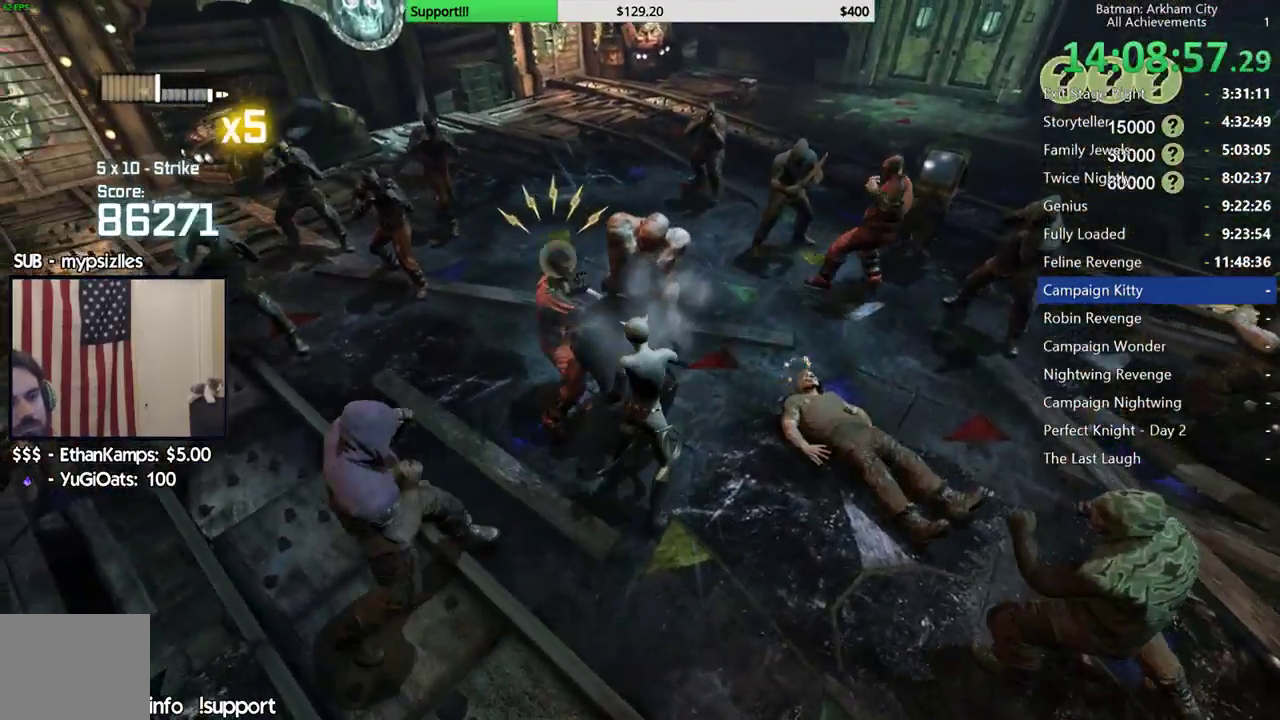
{"buttons": [], "left_stick": "center", "right_stick": "center", "events": [[100, "A", "up"], [100, "B", "up"], [167, "A", "down"], [167, "B", "down"], [267, "A", "up"], [267, "B", "up"]]}
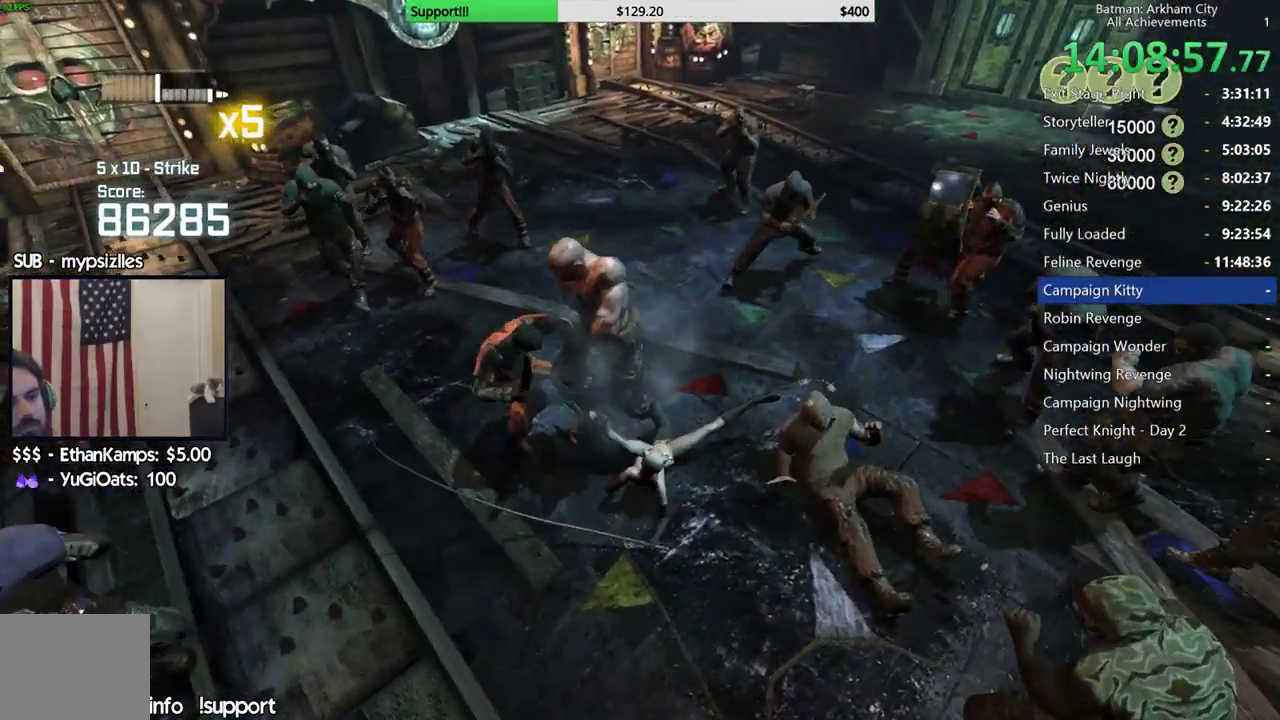
{"buttons": [], "left_stick": "up", "right_stick": "center", "events": [[133, "right_stick", "left"], [450, "left_stick", "up"], [450, "right_stick", "center"]]}
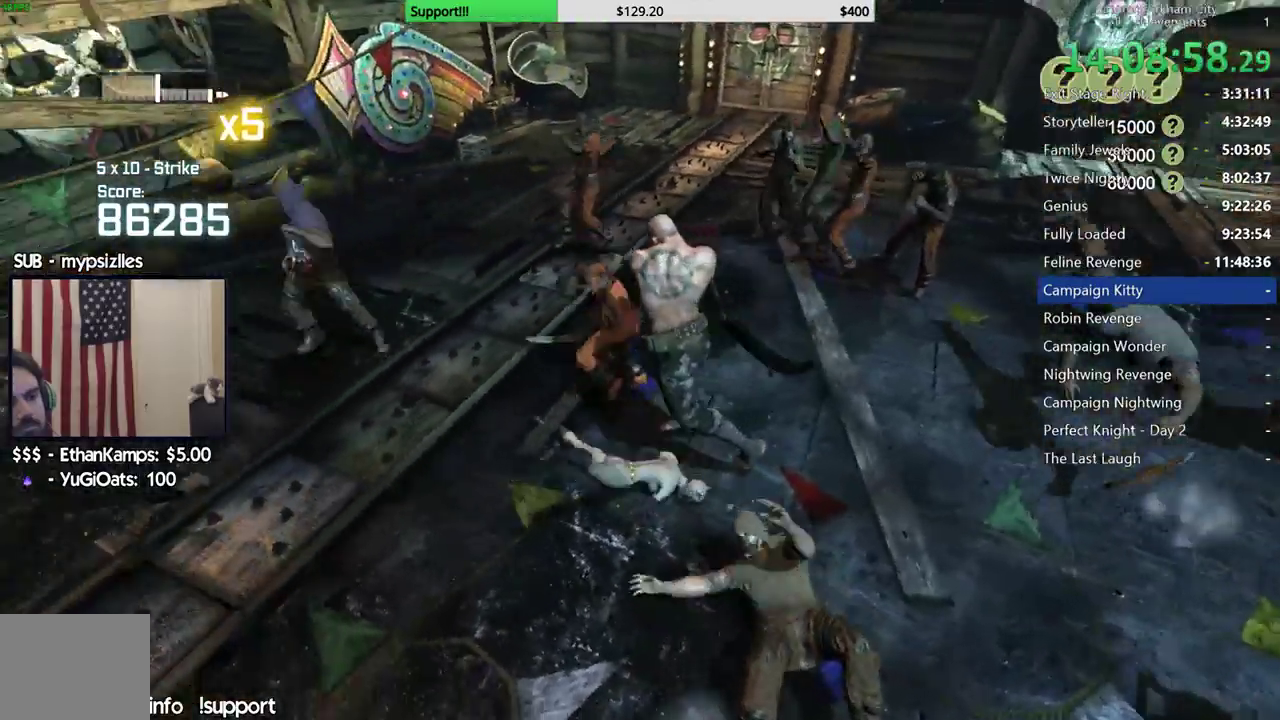
{"buttons": ["X"], "left_stick": "up", "right_stick": "center"}
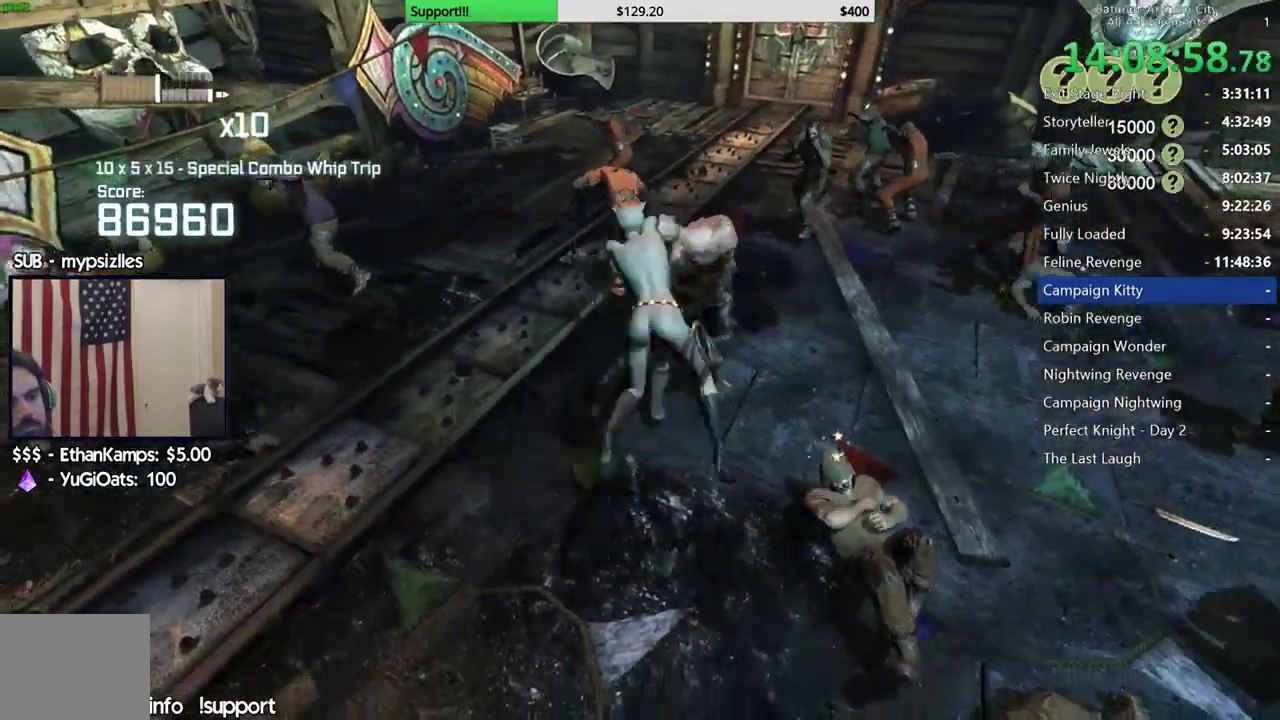
{"buttons": ["X"], "left_stick": "center", "right_stick": "center", "events": [[33, "X", "up"], [133, "X", "down"], [217, "X", "up"], [267, "X", "down"], [317, "left_stick", "center"], [350, "X", "up"], [433, "X", "down"]]}